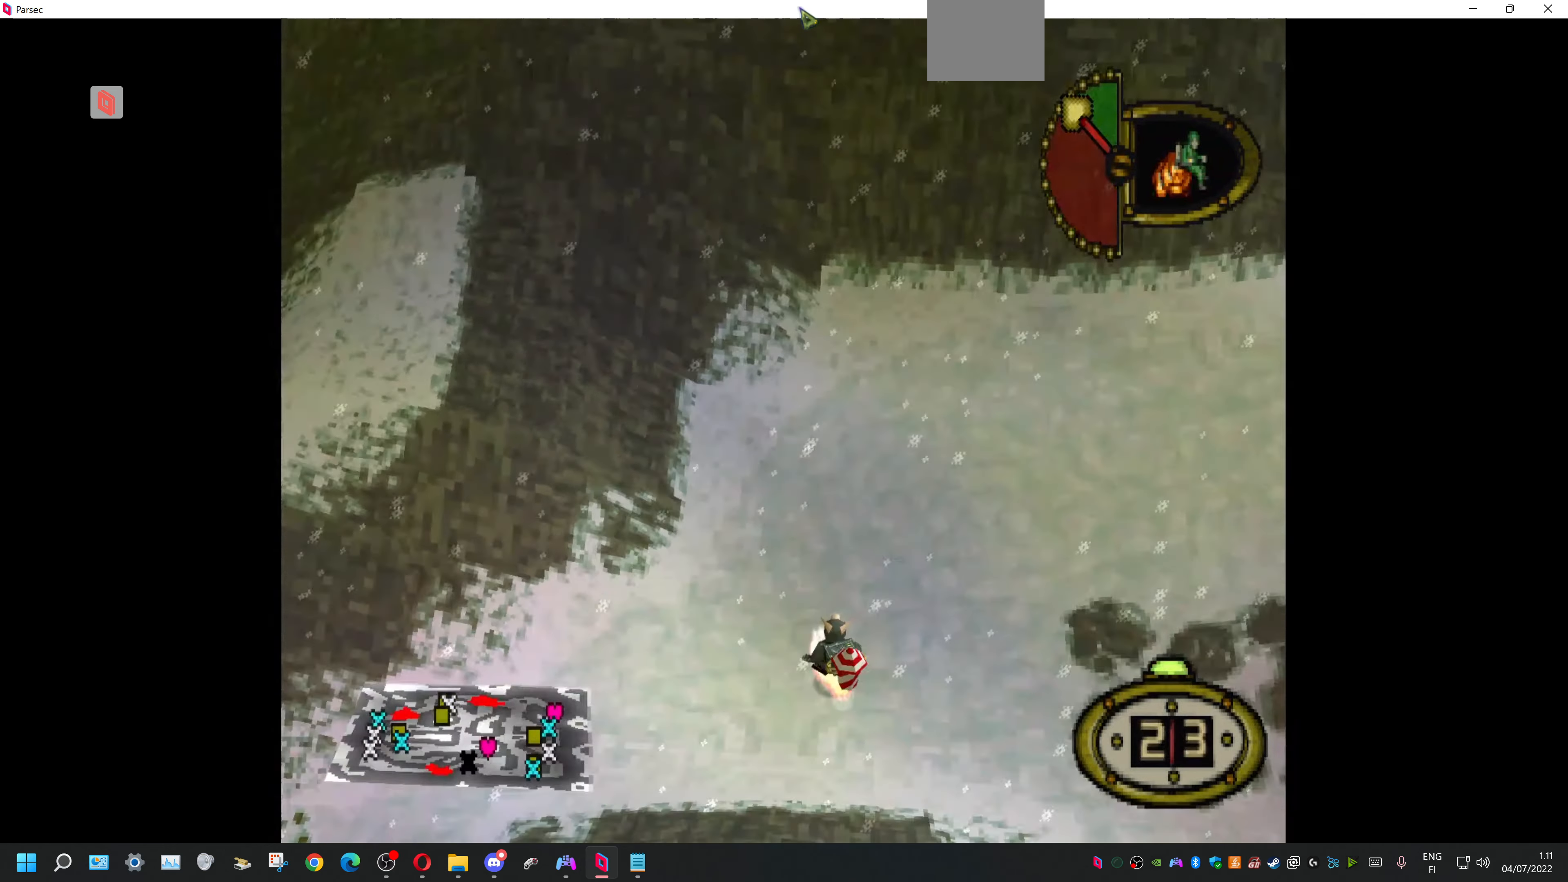
Gameplay with a controller (PlayStation layout); each line is a JSON object with the inputs held at the frame after it. "events" lists button and stick changes between this image and that frame as [ms after this image, input, new state], when the widget could be followed in between. Not read: left_stick right_stick.
{"buttons": ["DPAD_UP"], "events": [[166, "DPAD_RIGHT", "up"]]}
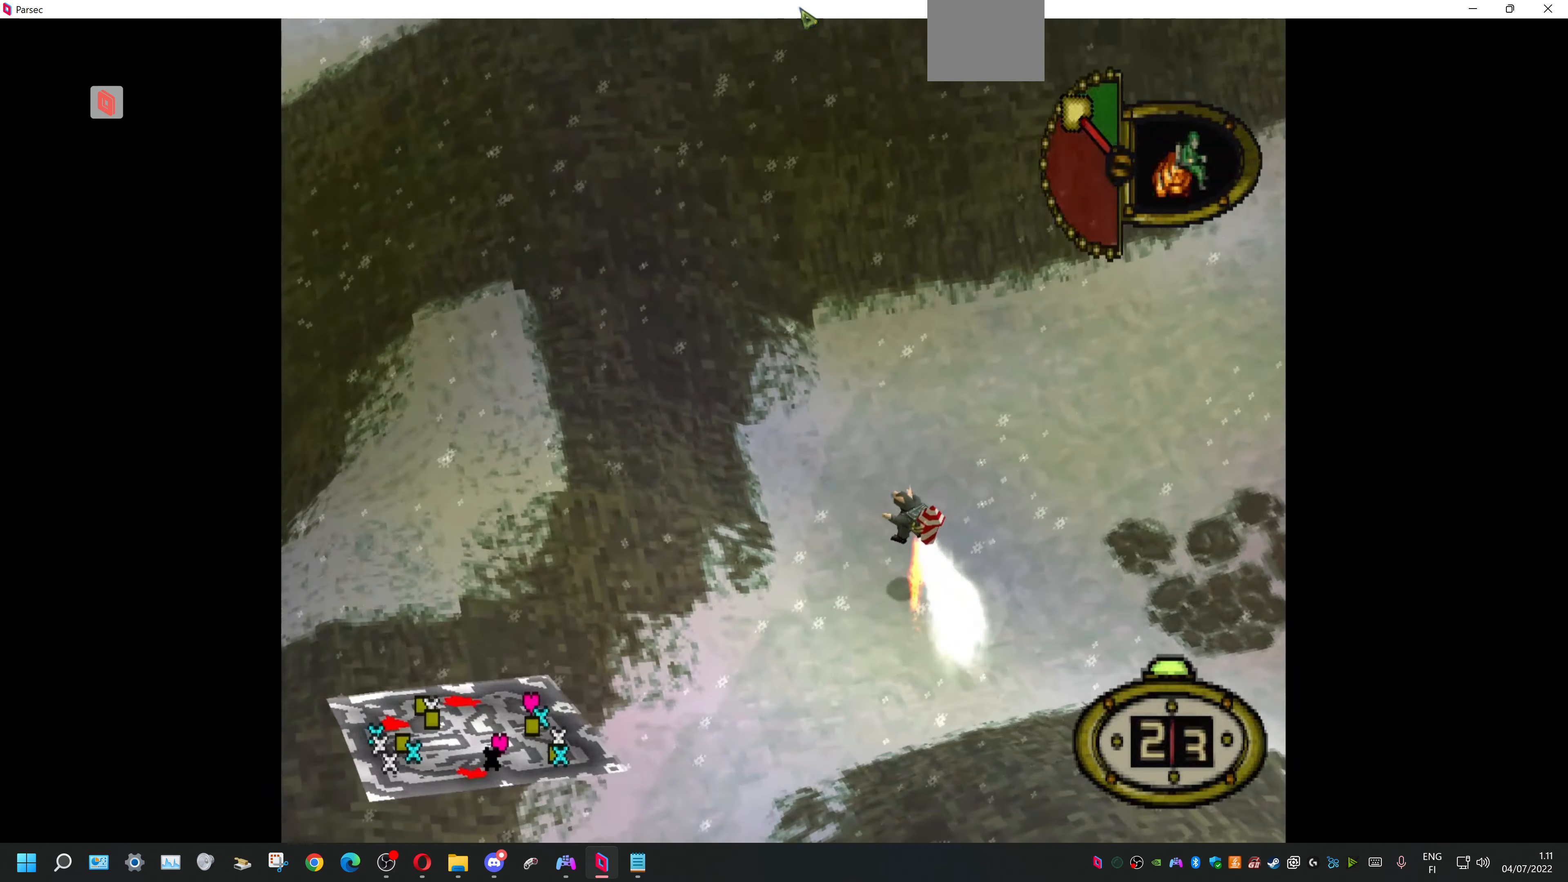
{"buttons": ["DPAD_UP", "DPAD_LEFT"], "events": [[366, "DPAD_LEFT", "down"]]}
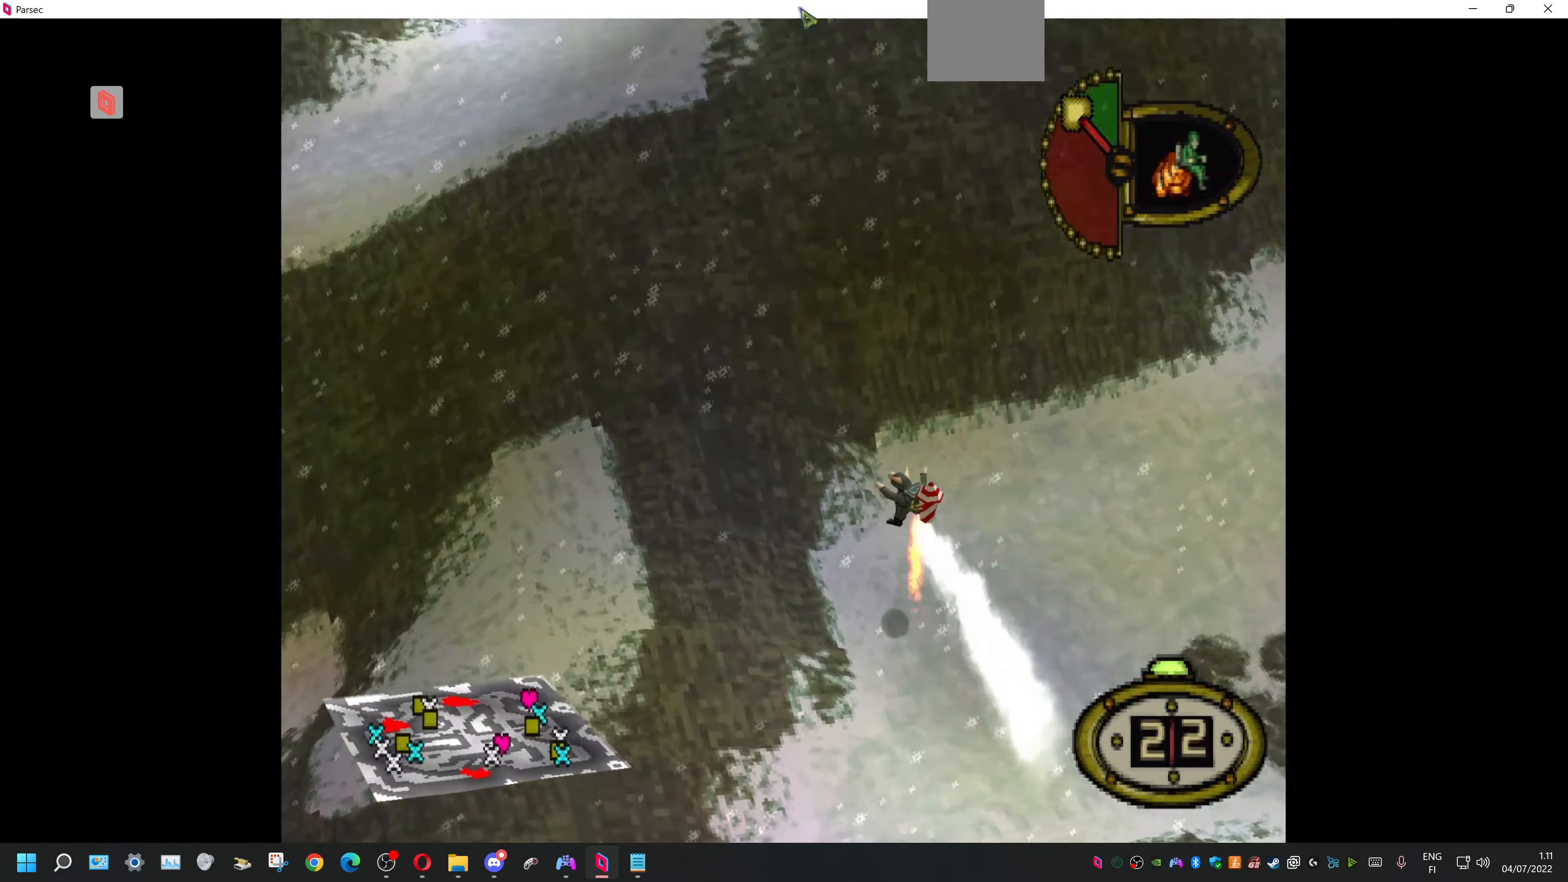
{"buttons": ["DPAD_LEFT"], "events": [[500, "DPAD_UP", "up"]]}
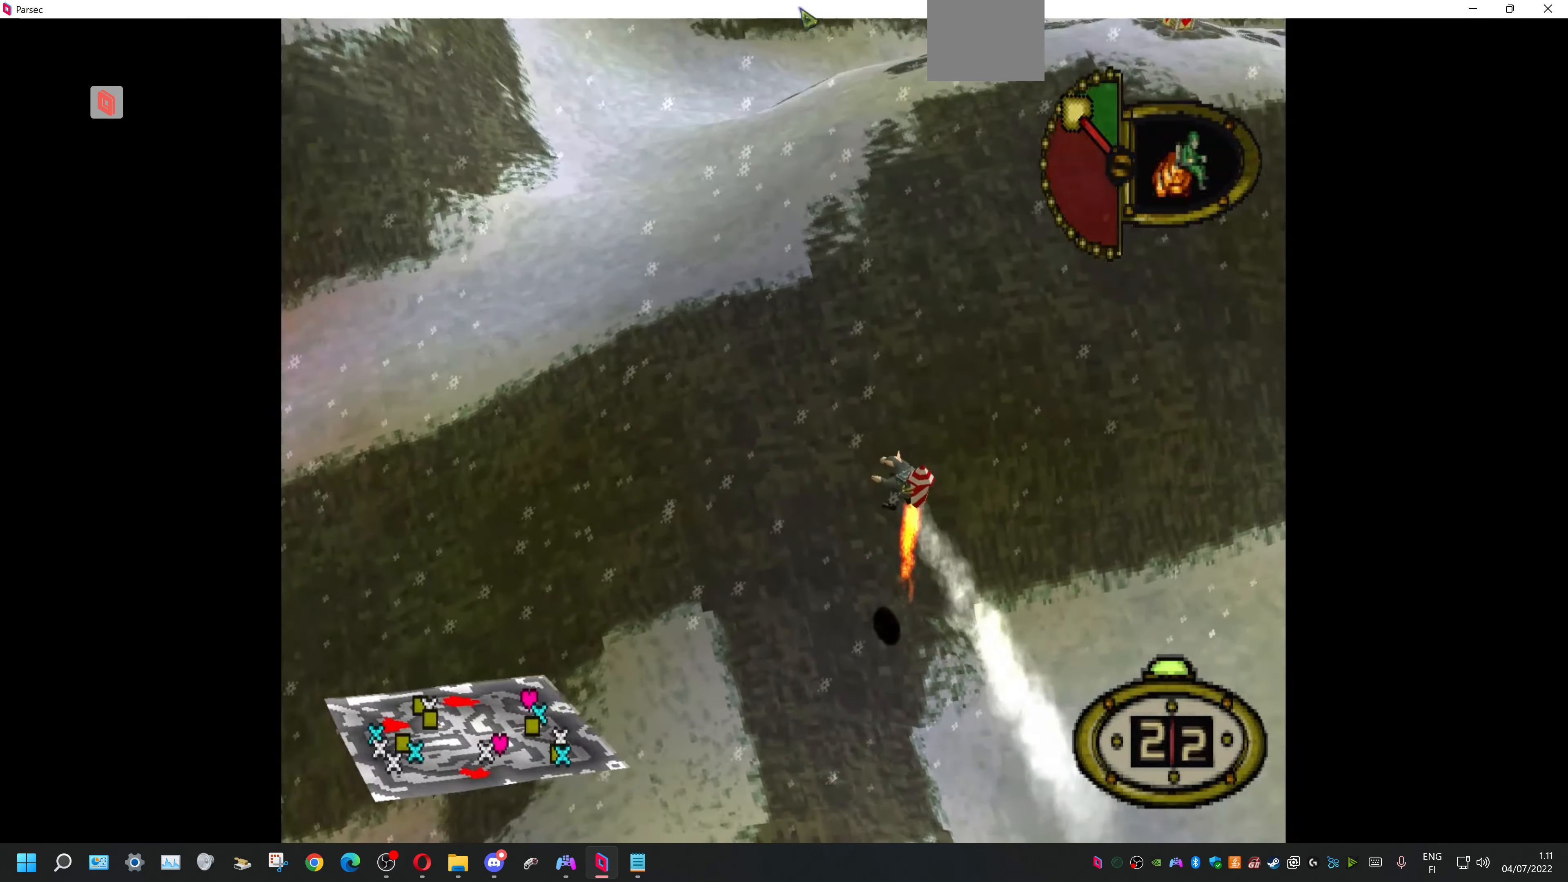
{"buttons": ["DPAD_LEFT"], "events": [[66, "DPAD_UP", "down"], [100, "DPAD_LEFT", "up"], [433, "DPAD_LEFT", "down"], [466, "DPAD_UP", "up"]]}
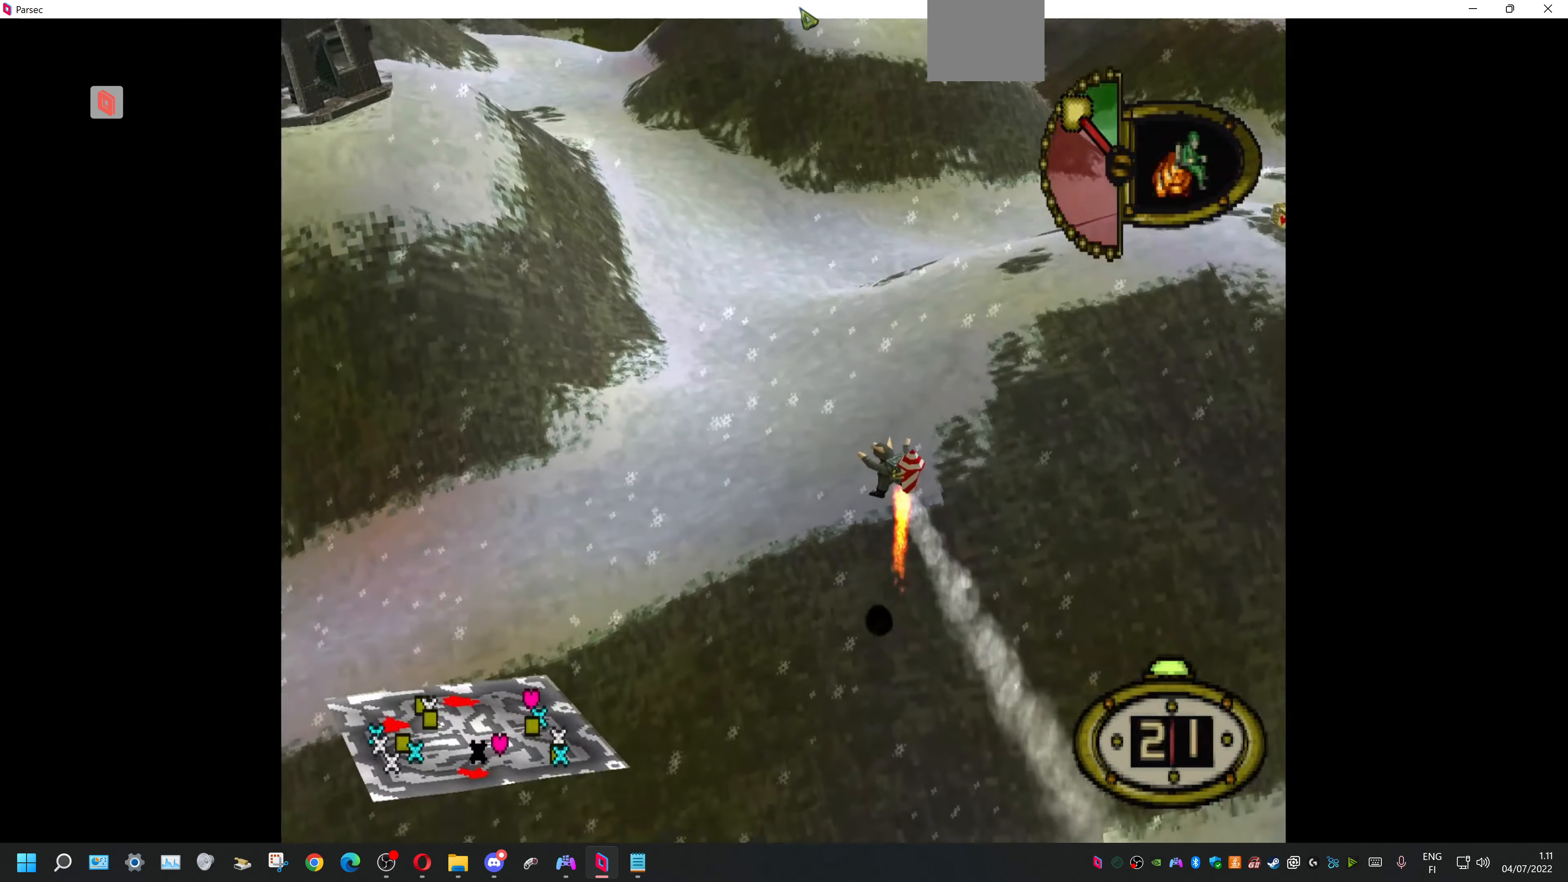
{"buttons": ["DPAD_UP", "DPAD_LEFT"], "events": [[200, "DPAD_UP", "down"]]}
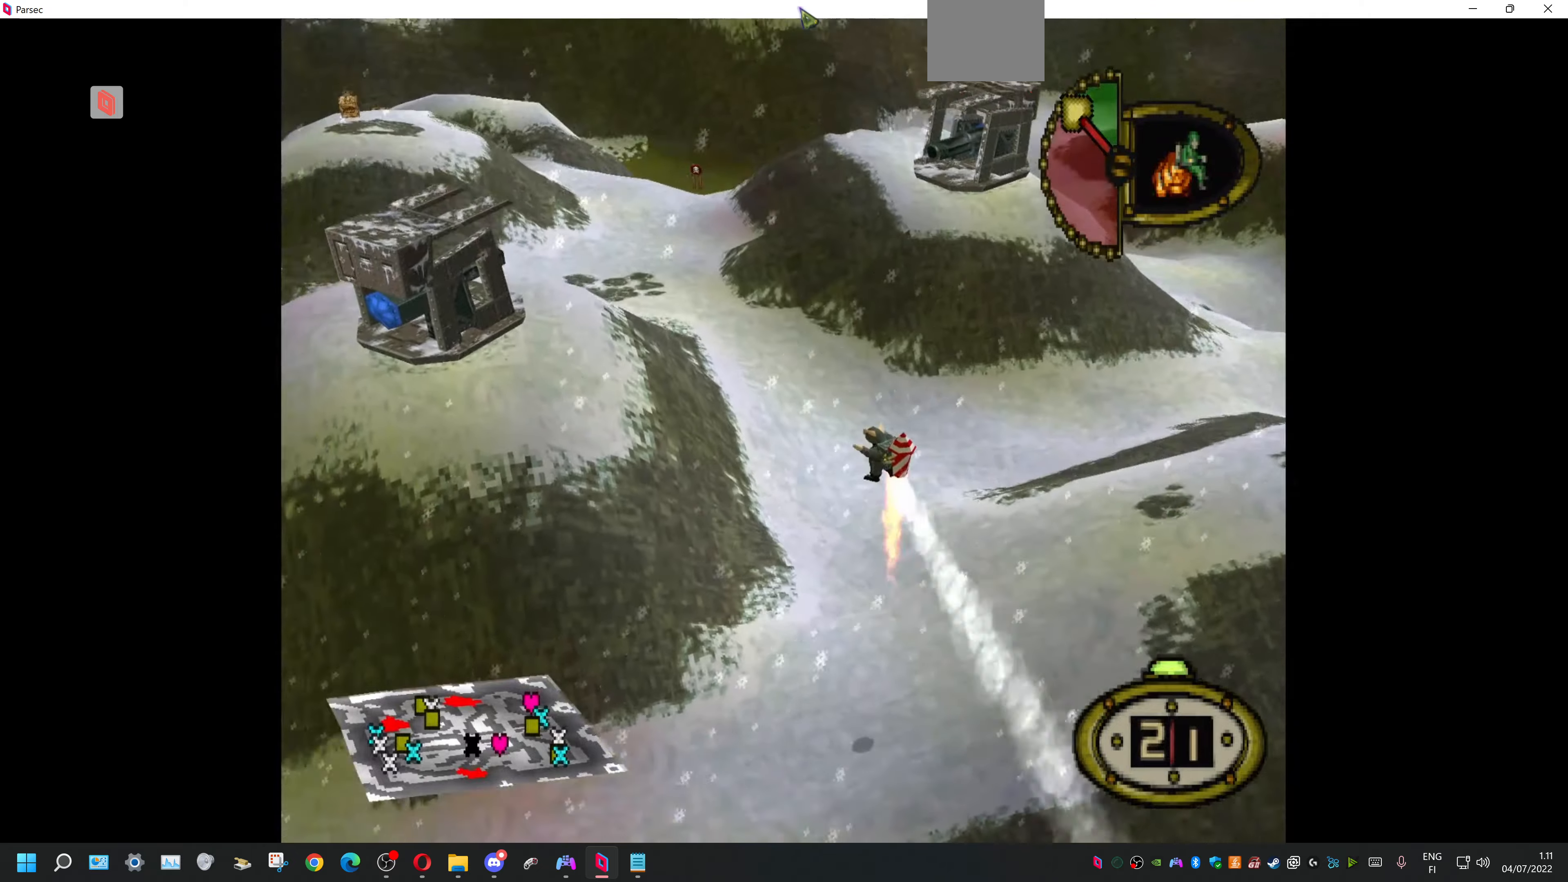
{"buttons": ["DPAD_UP", "DPAD_LEFT"], "events": []}
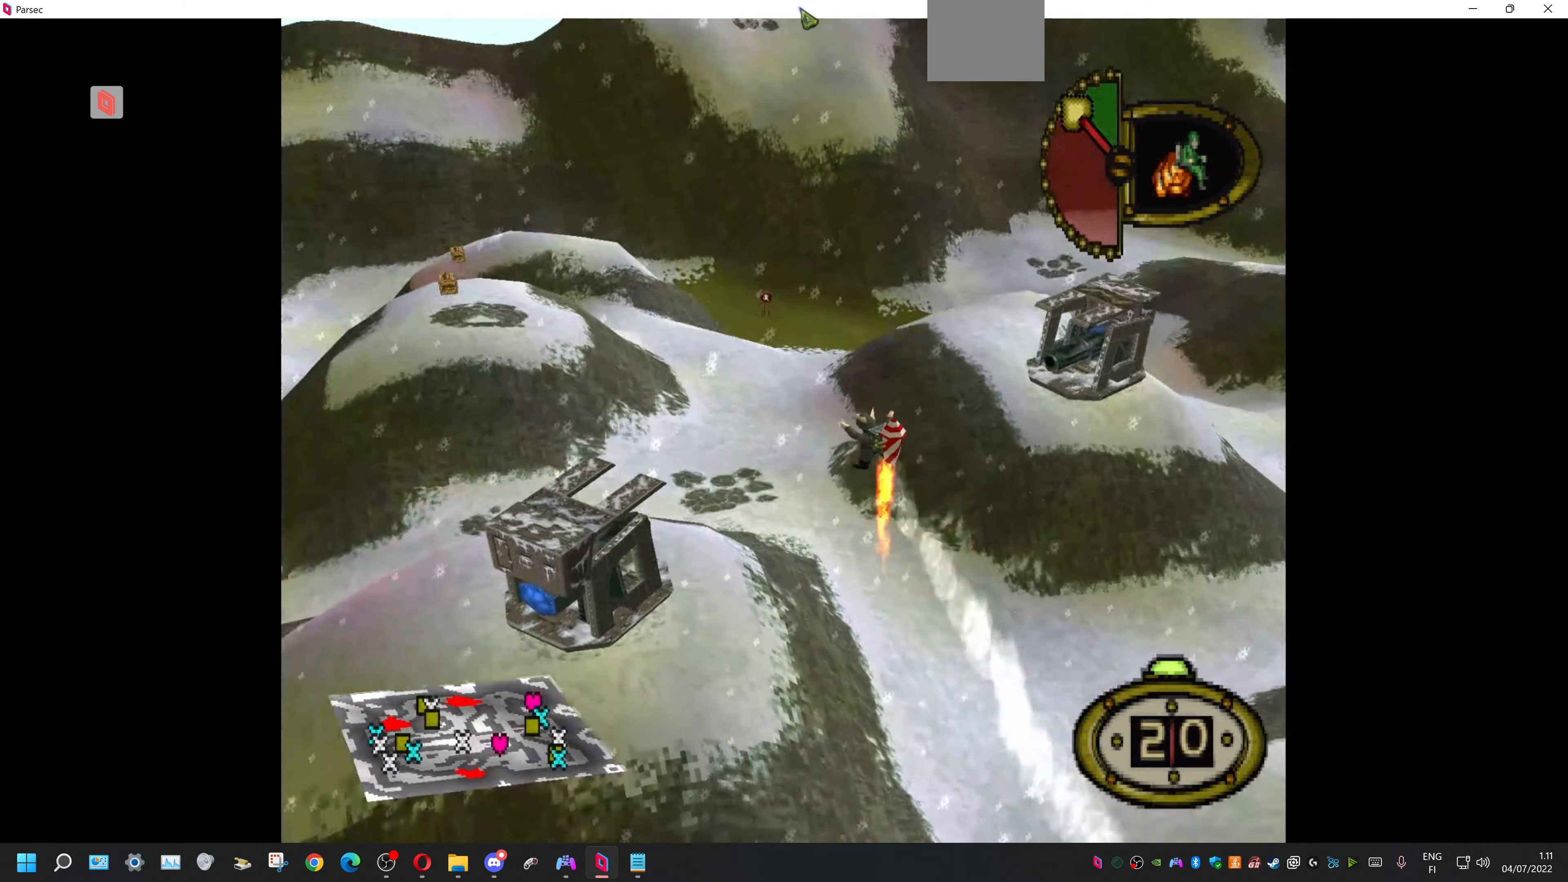
{"buttons": ["DPAD_UP"], "events": [[100, "CROSS", "down"], [100, "DPAD_LEFT", "up"], [234, "CROSS", "up"]]}
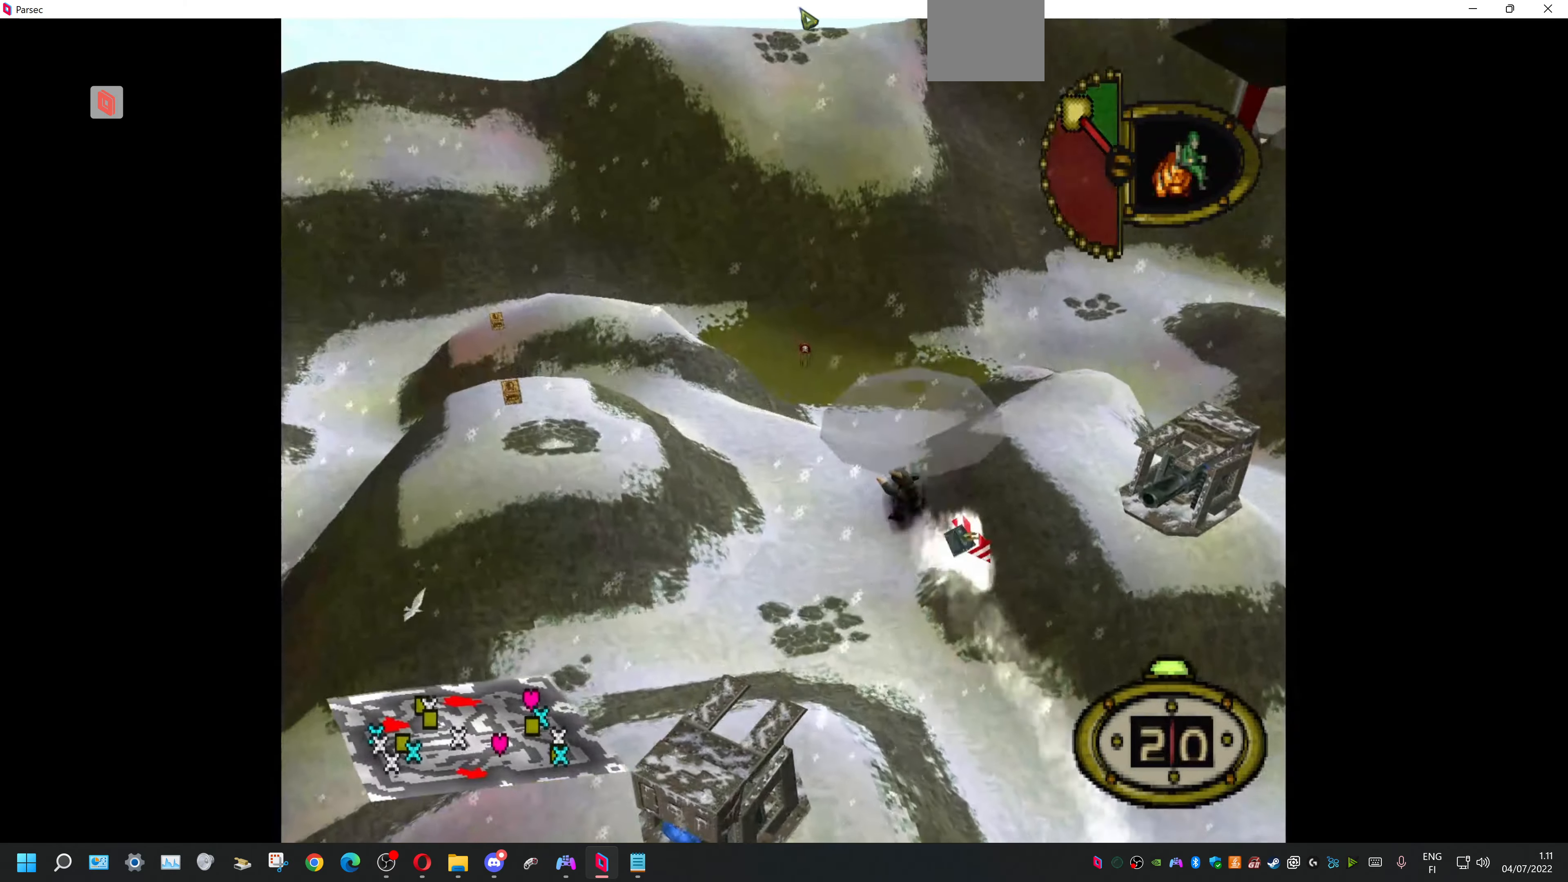
{"buttons": ["DPAD_UP", "DPAD_LEFT"], "events": [[267, "DPAD_LEFT", "down"]]}
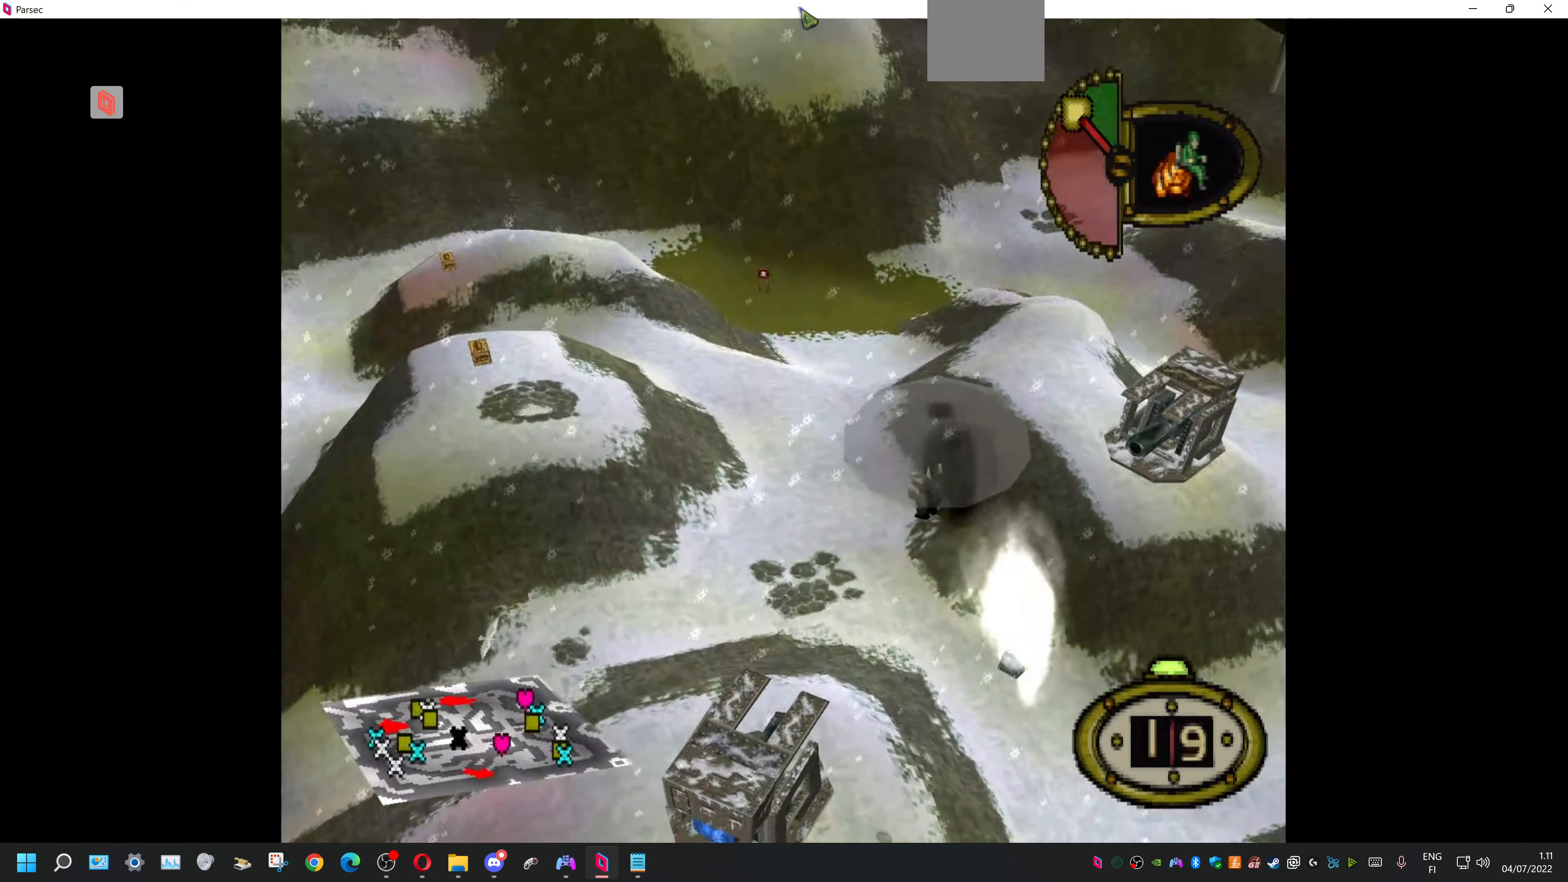
{"buttons": ["DPAD_UP", "DPAD_LEFT"], "events": []}
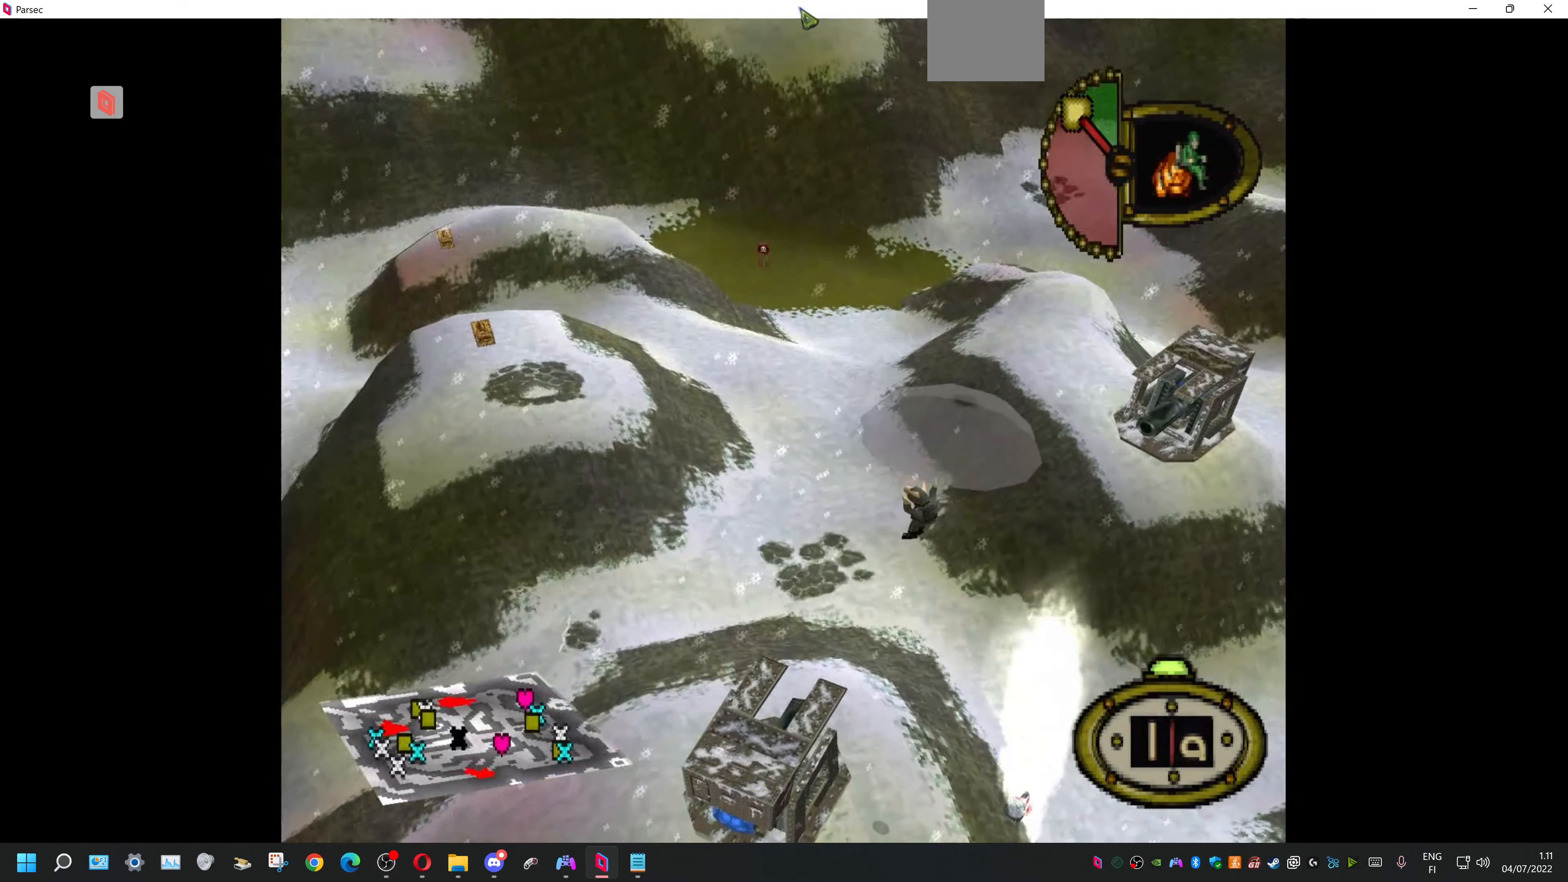
{"buttons": ["DPAD_UP", "DPAD_LEFT"], "events": [[134, "DPAD_LEFT", "up"], [434, "DPAD_LEFT", "down"]]}
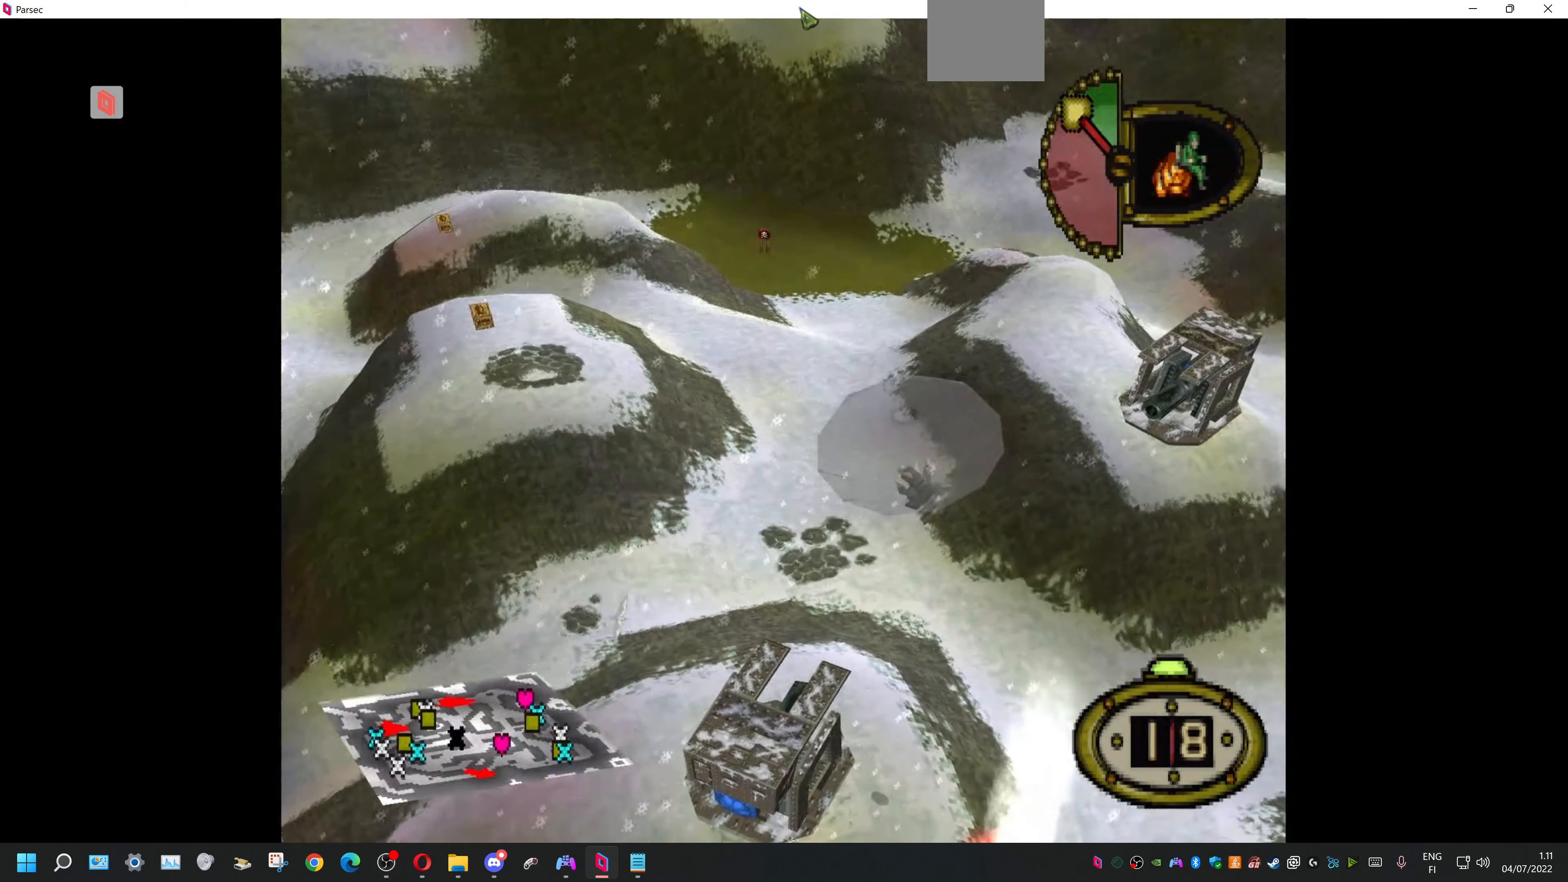
{"buttons": ["DPAD_UP", "DPAD_LEFT"], "events": [[267, "DPAD_LEFT", "up"], [467, "DPAD_LEFT", "down"]]}
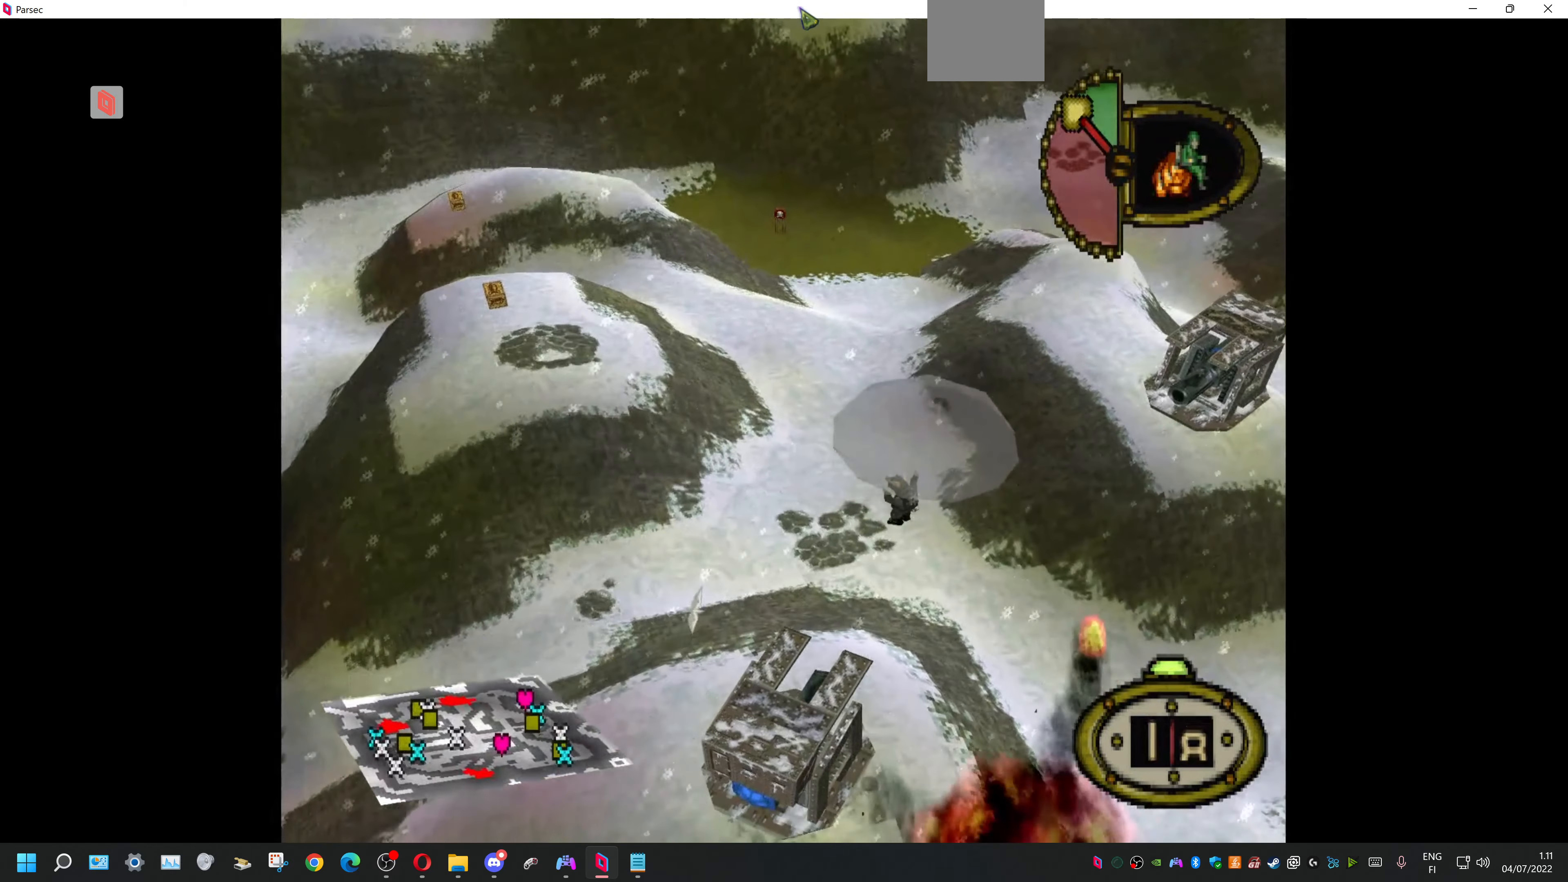
{"buttons": ["DPAD_UP", "DPAD_LEFT"], "events": []}
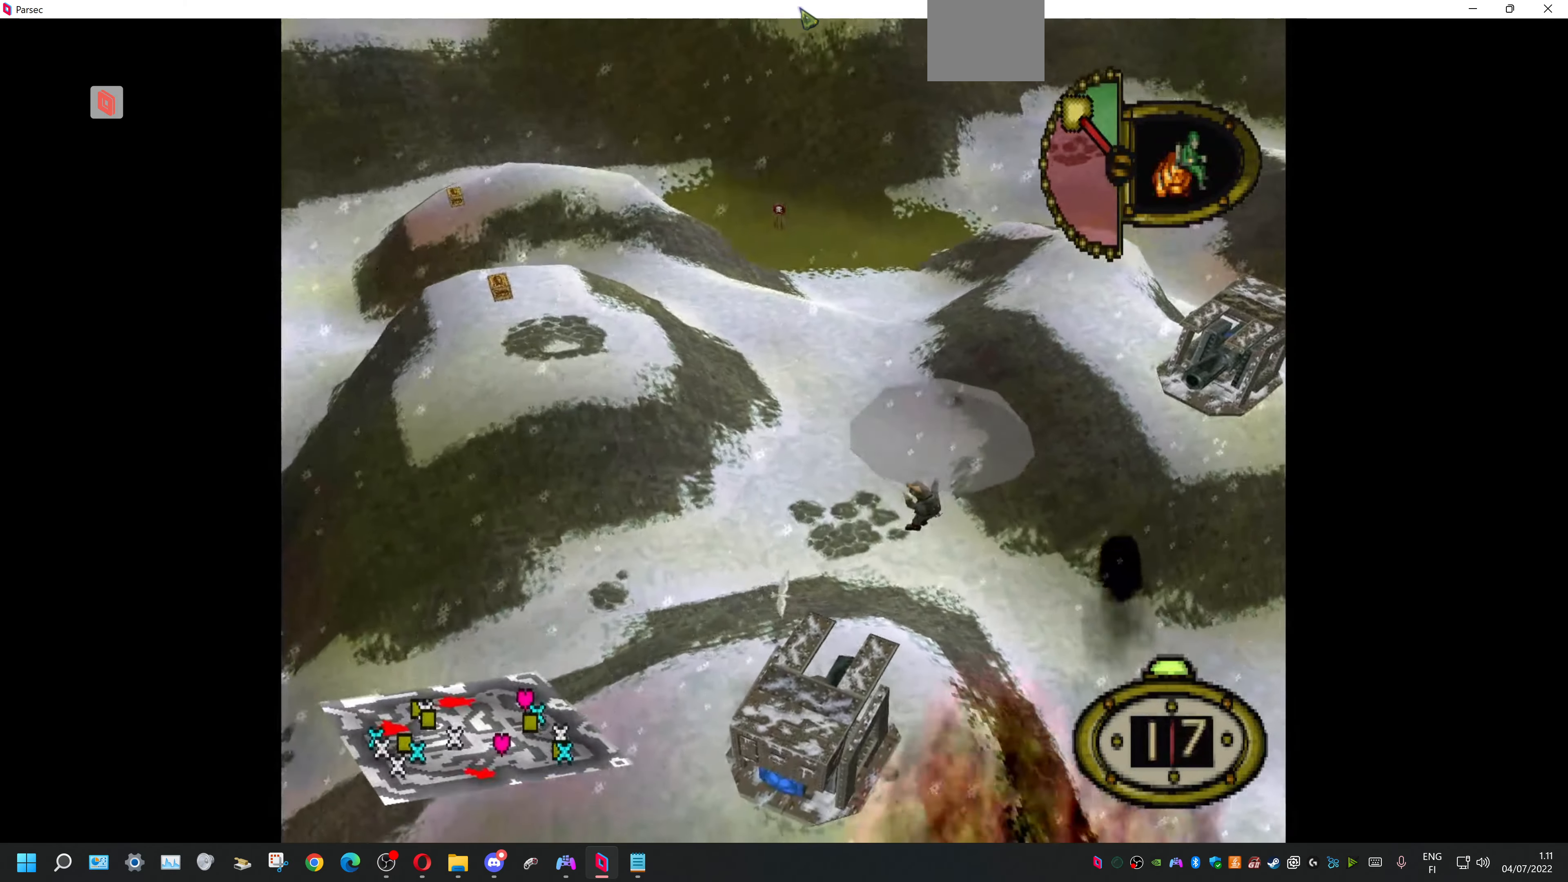
{"buttons": [], "events": [[34, "DPAD_UP", "up"], [134, "DPAD_LEFT", "up"]]}
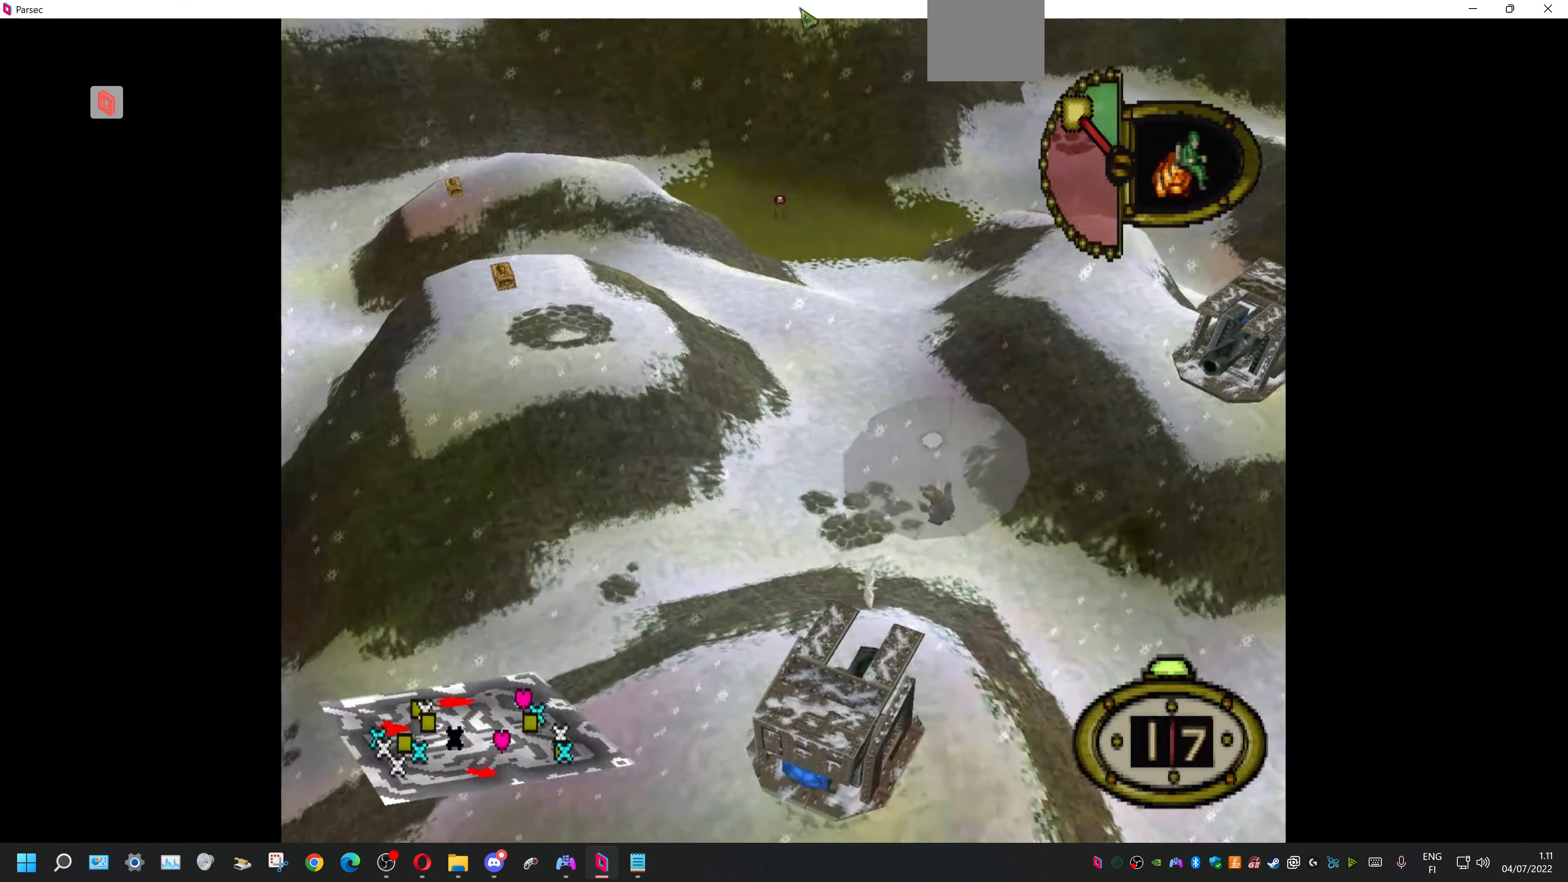
{"buttons": [], "events": []}
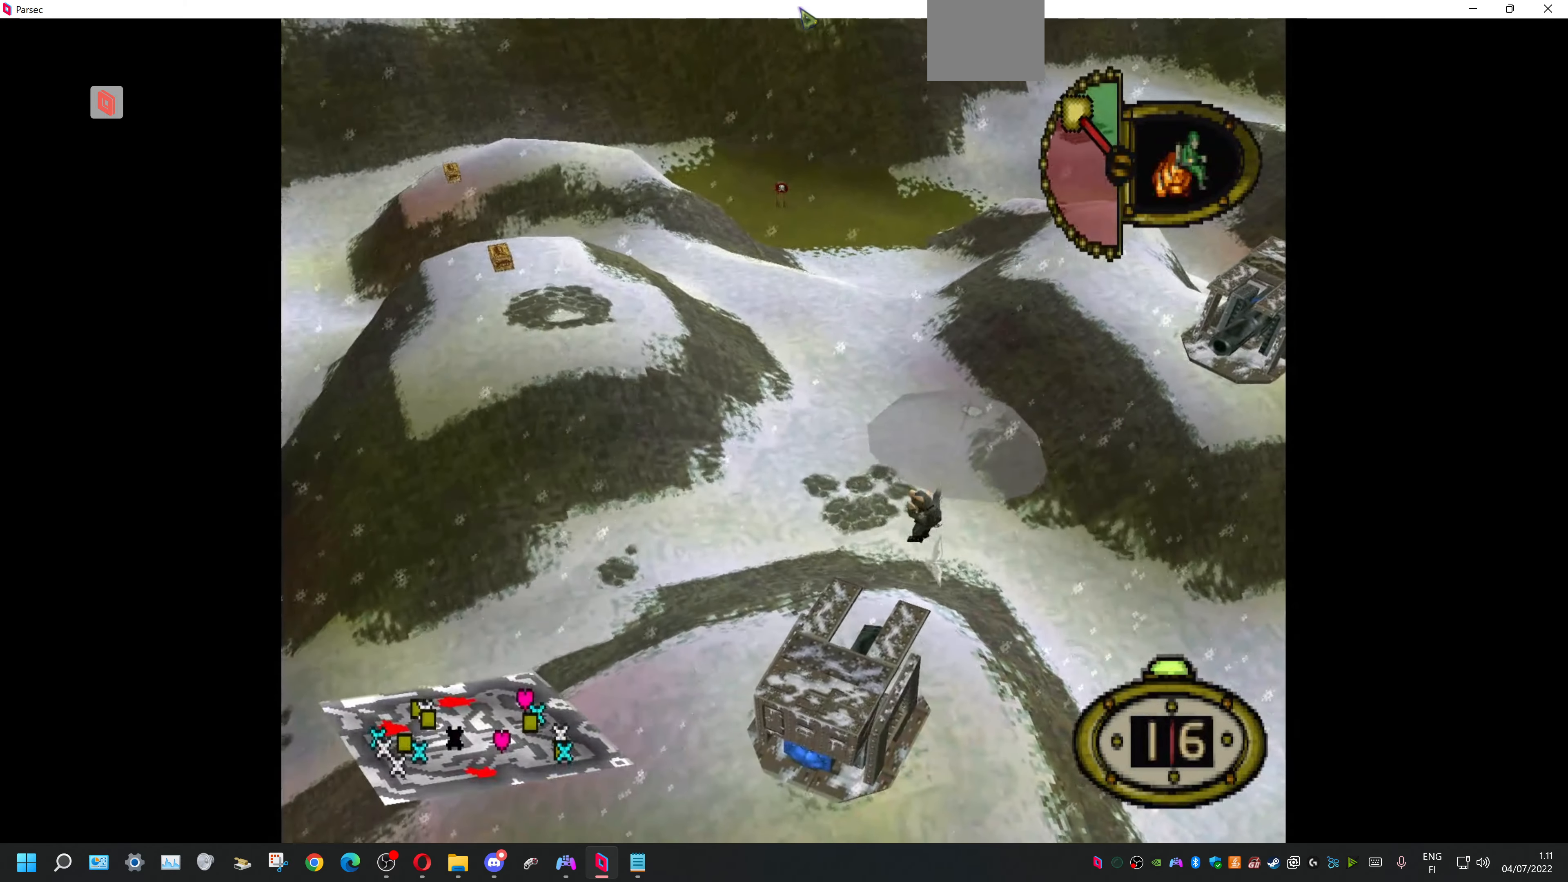
{"buttons": ["DPAD_UP", "DPAD_LEFT"], "events": [[167, "DPAD_LEFT", "down"], [500, "DPAD_UP", "down"]]}
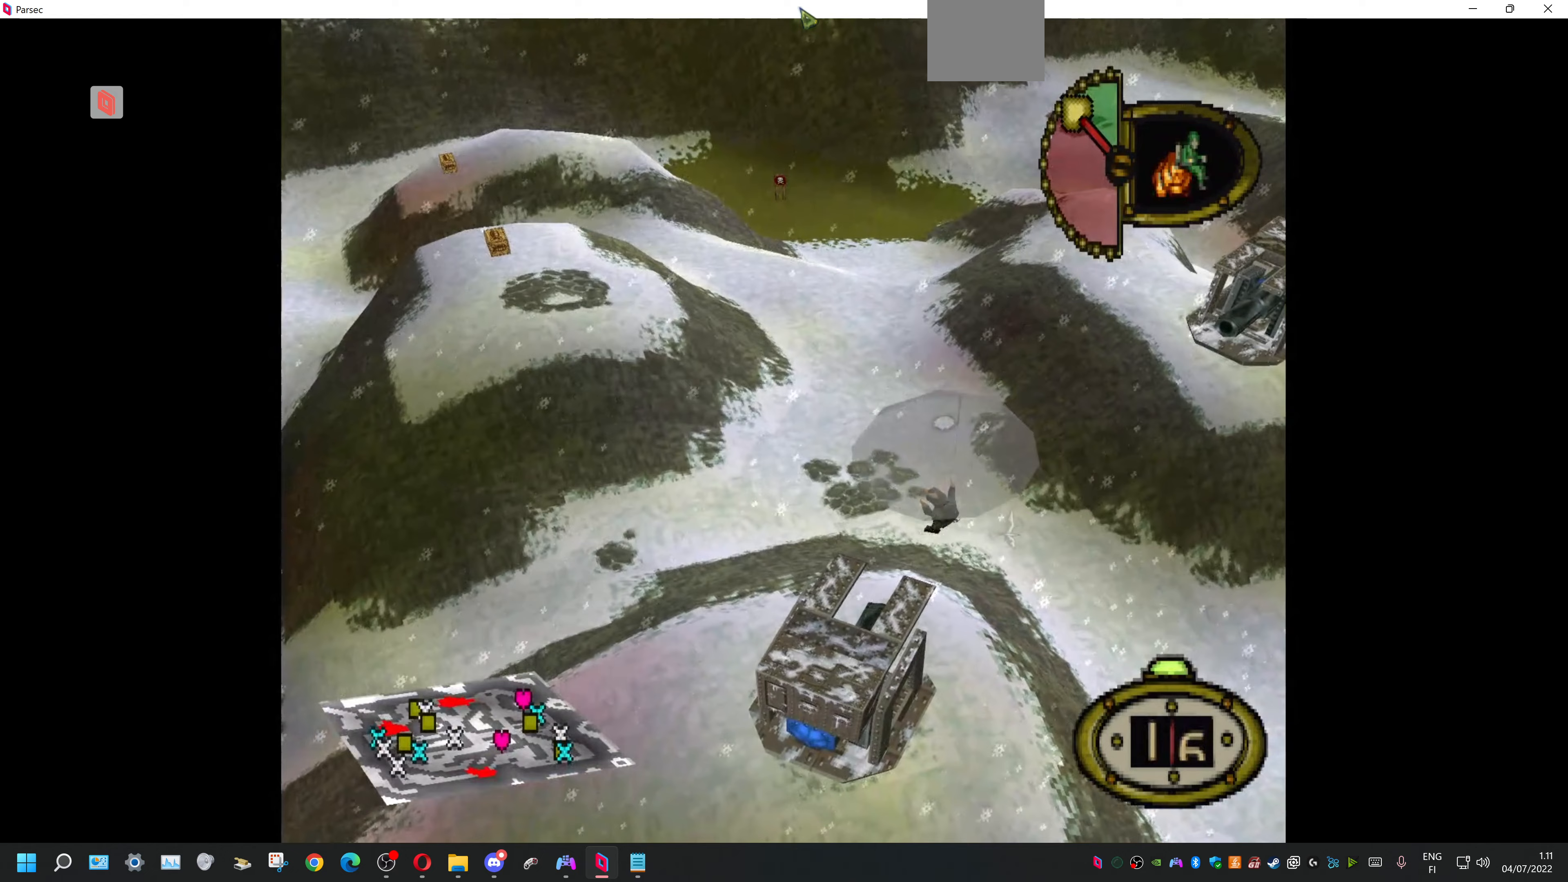
{"buttons": [], "events": [[100, "DPAD_UP", "up"], [233, "DPAD_LEFT", "up"]]}
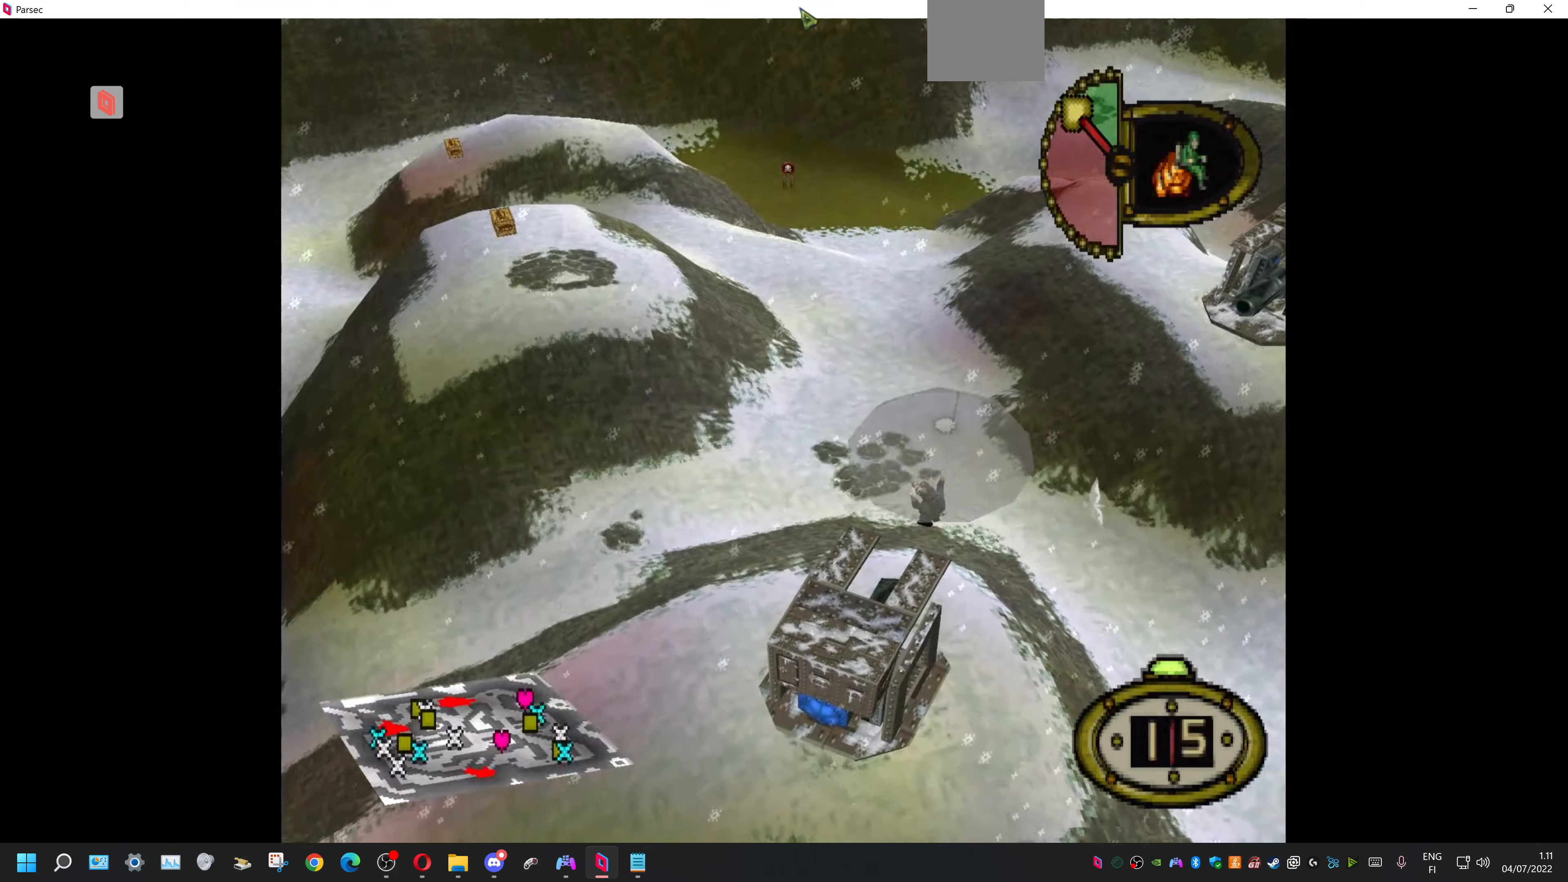
{"buttons": [], "events": []}
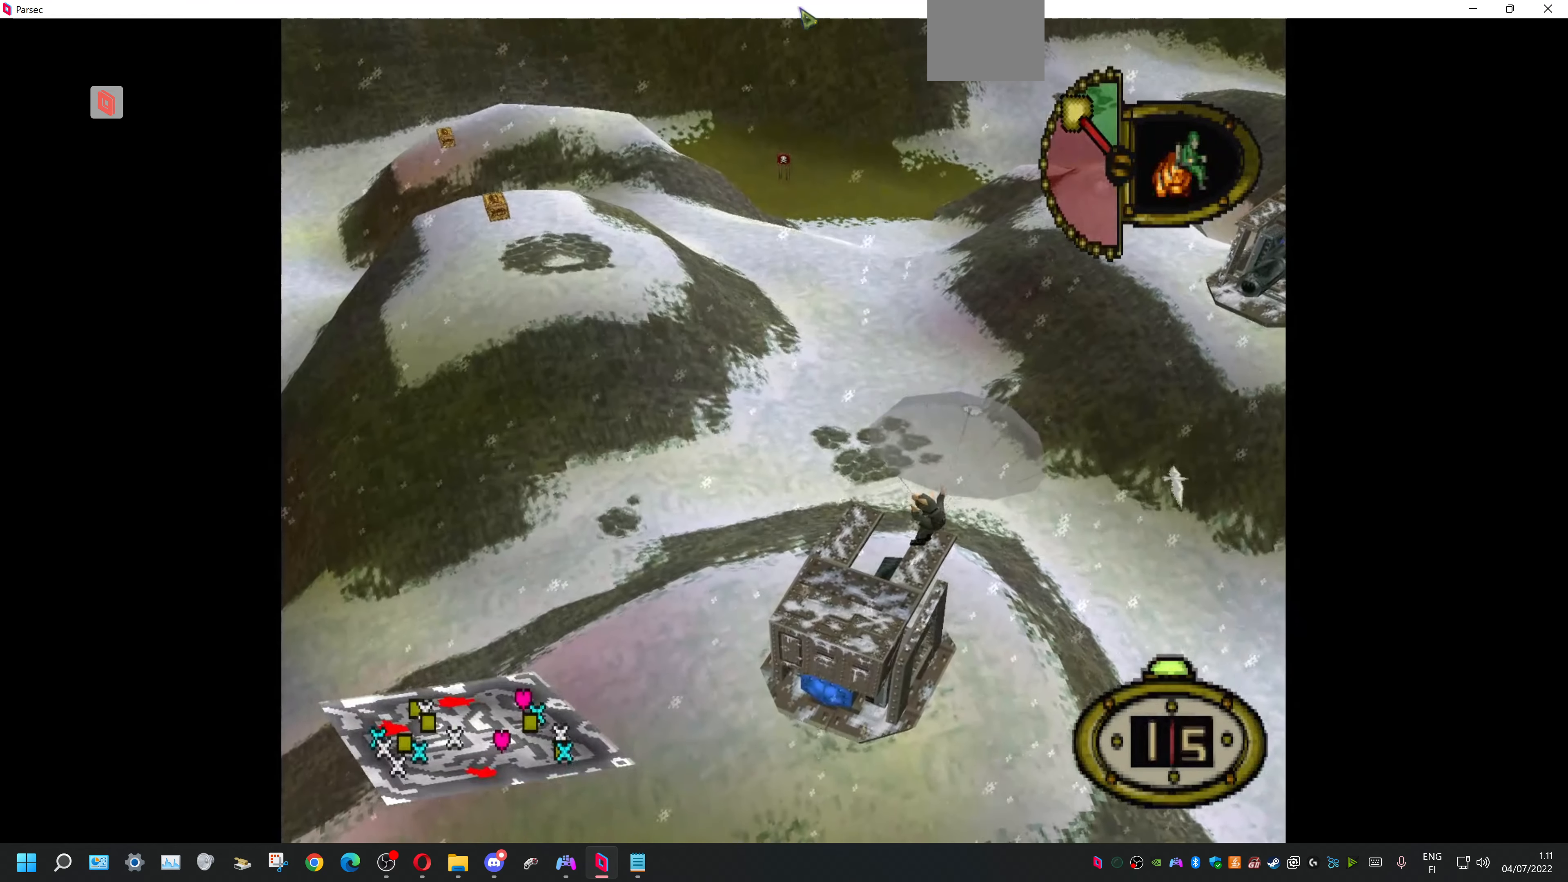
{"buttons": [], "events": [[33, "DPAD_UP", "down"], [100, "DPAD_LEFT", "down"], [367, "DPAD_UP", "up"], [433, "DPAD_LEFT", "up"]]}
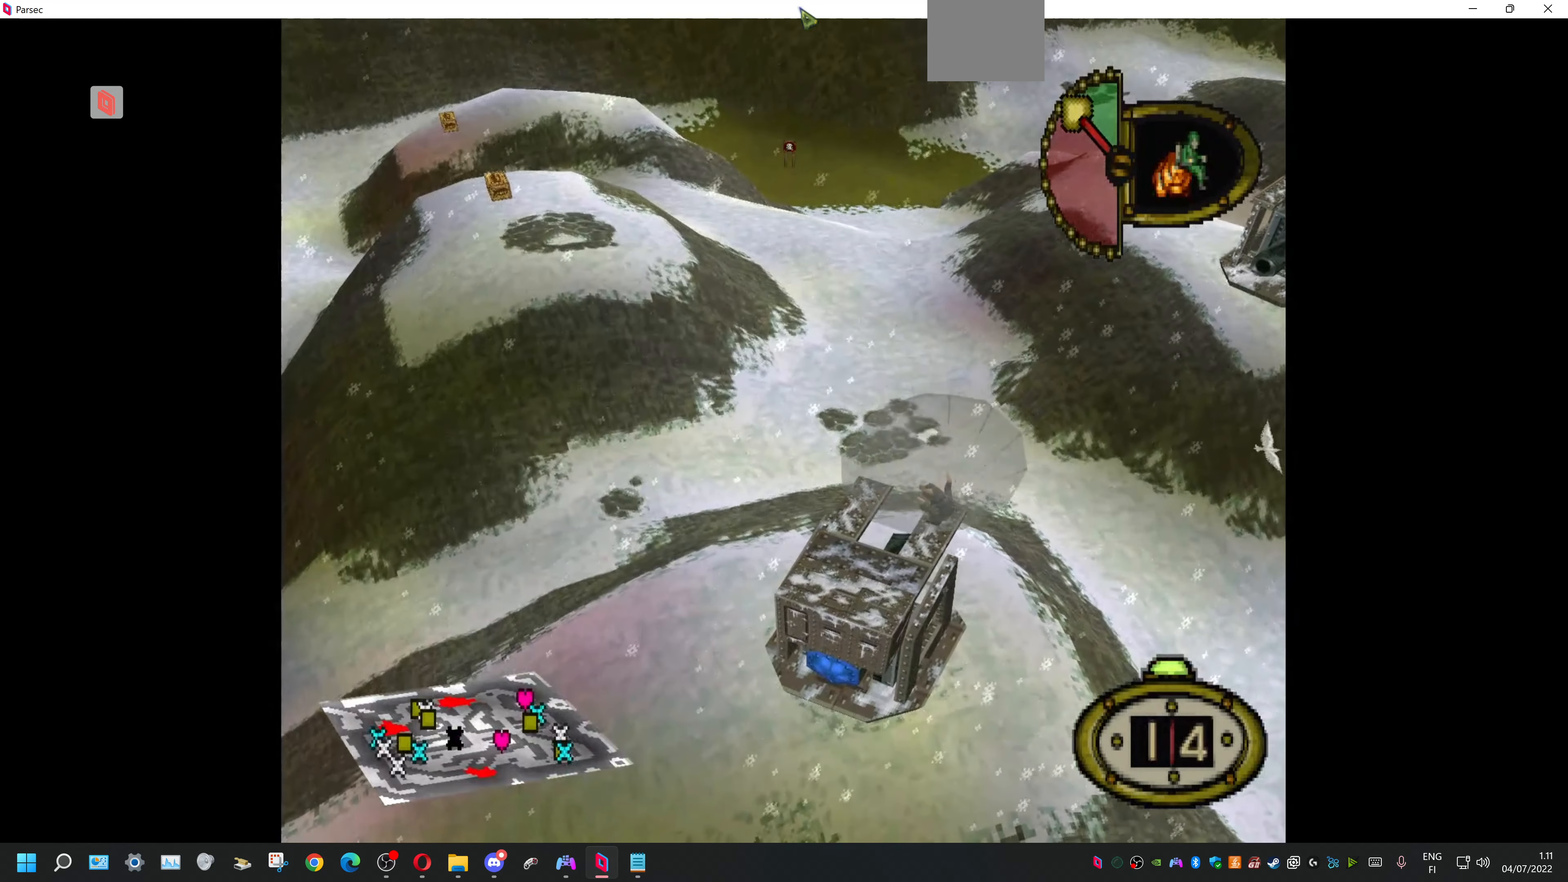
{"buttons": [], "events": []}
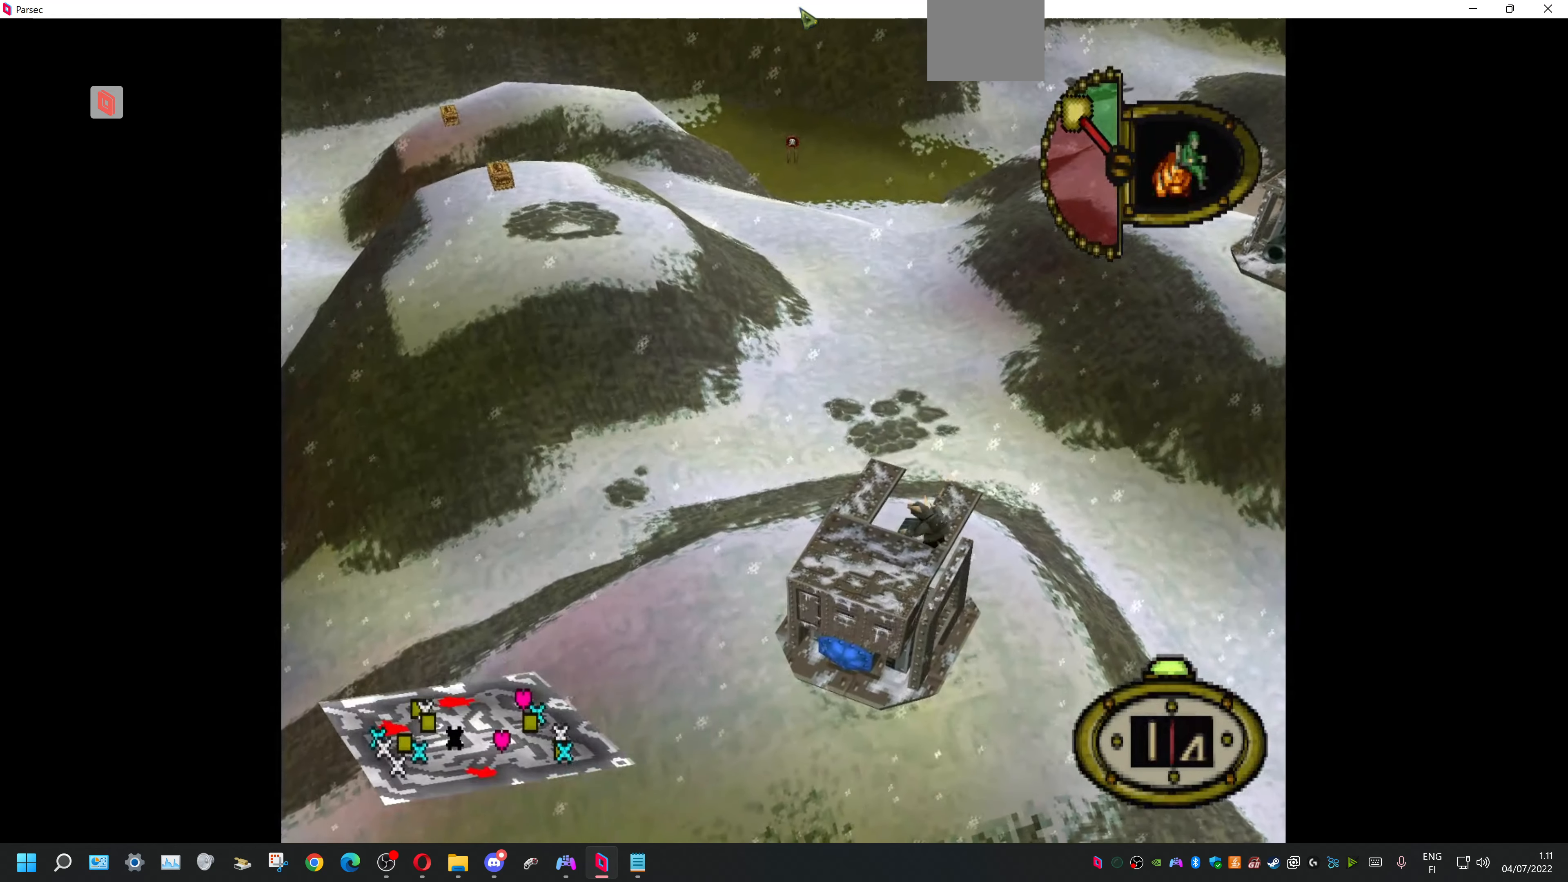
{"buttons": [], "events": []}
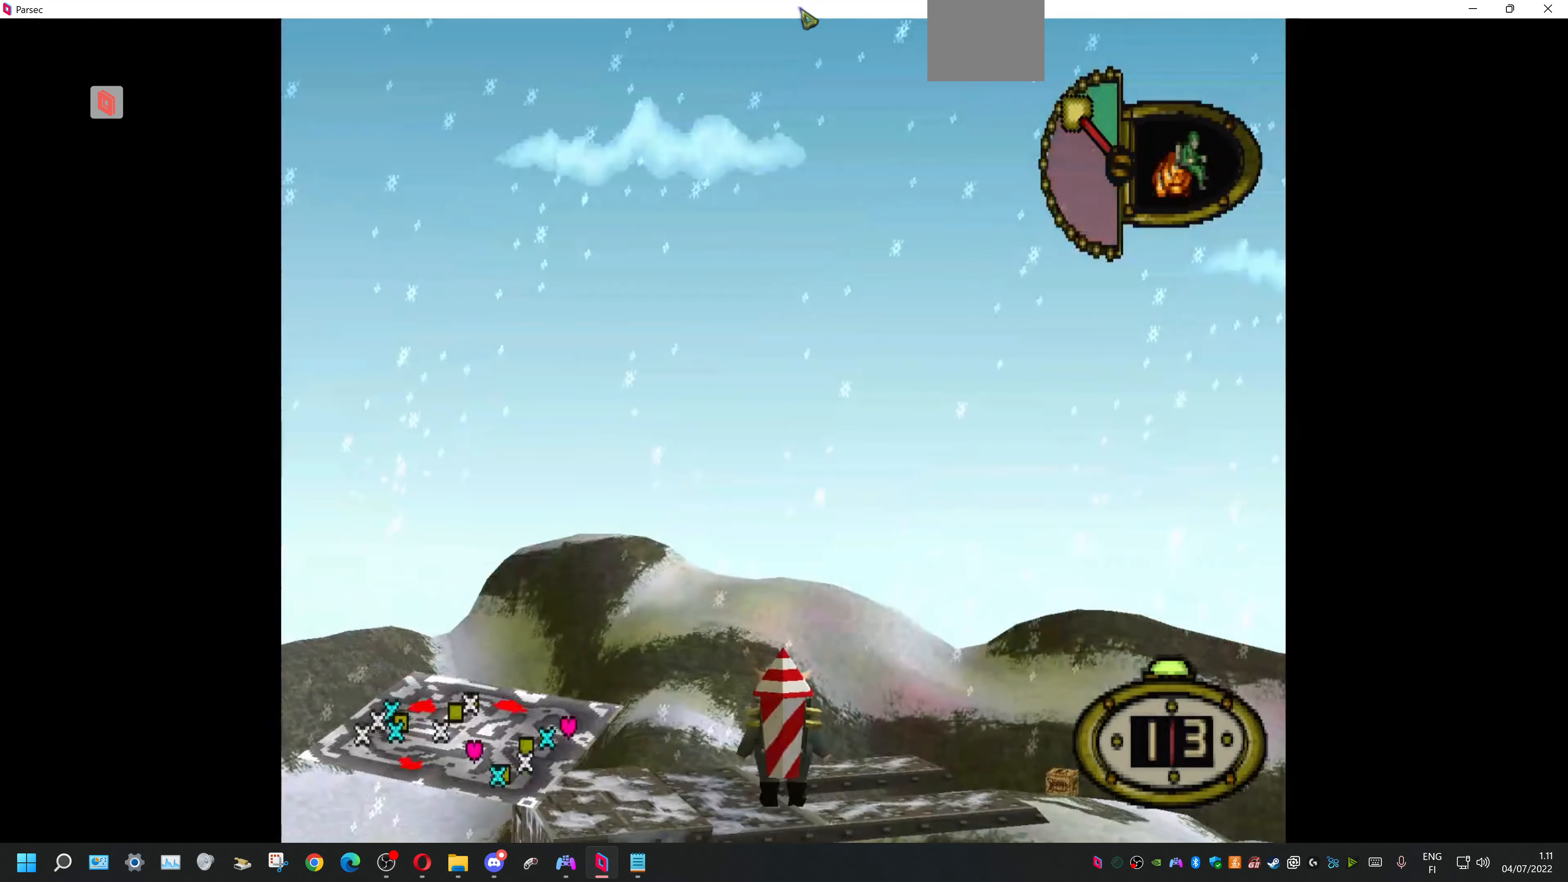
{"buttons": ["SQUARE"], "events": [[67, "SQUARE", "down"], [200, "SQUARE", "up"], [267, "SQUARE", "down"], [400, "SQUARE", "up"], [500, "SQUARE", "down"]]}
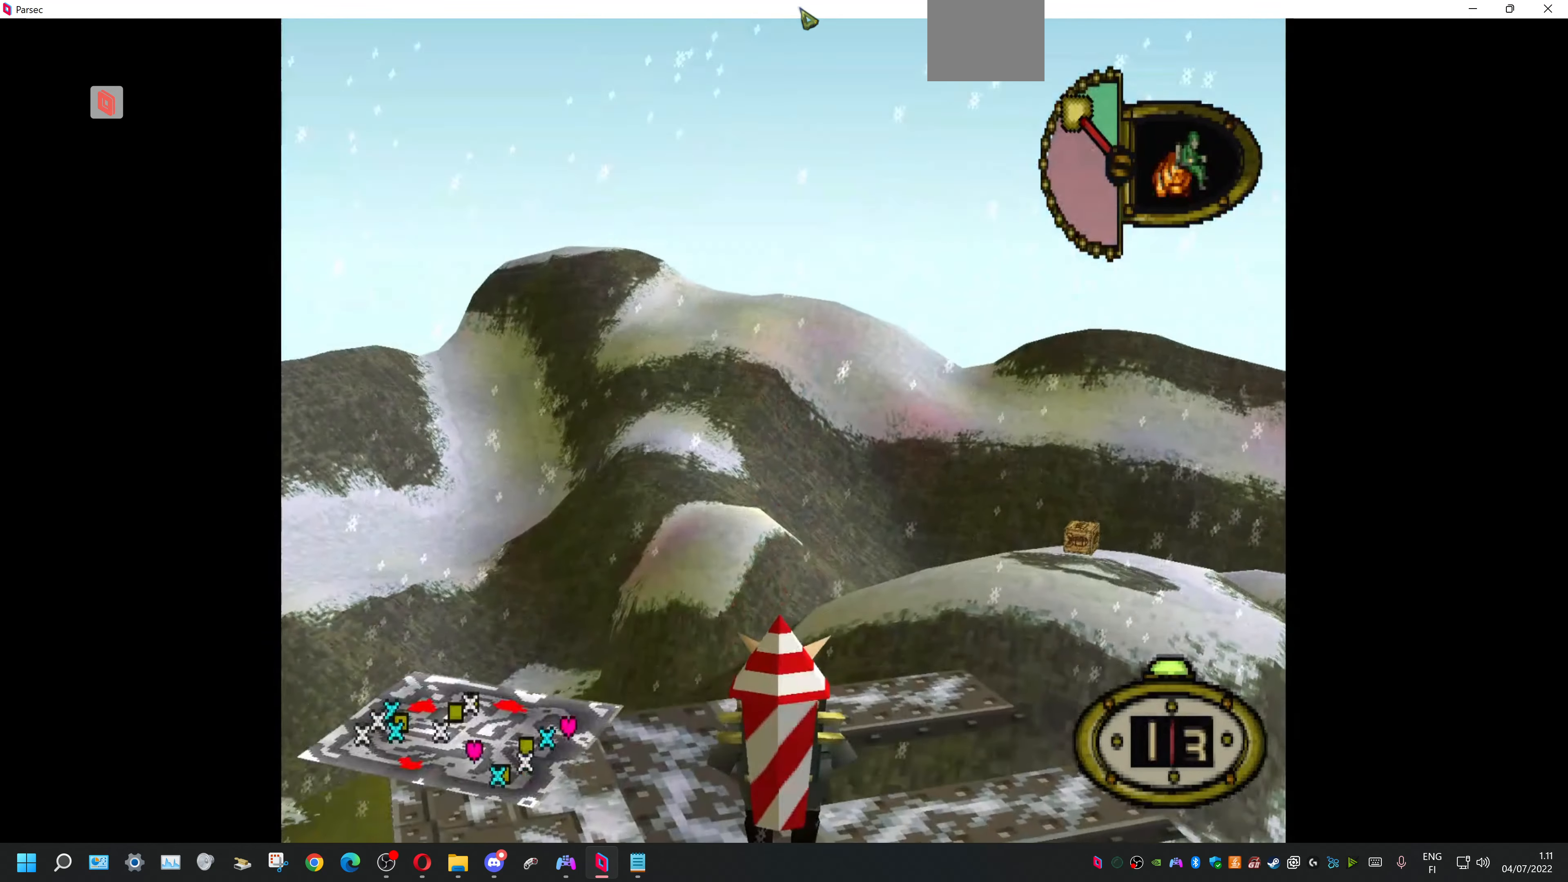
{"buttons": ["TRIANGLE"], "events": [[133, "SQUARE", "up"], [267, "TRIANGLE", "down"], [400, "TRIANGLE", "up"], [500, "TRIANGLE", "down"]]}
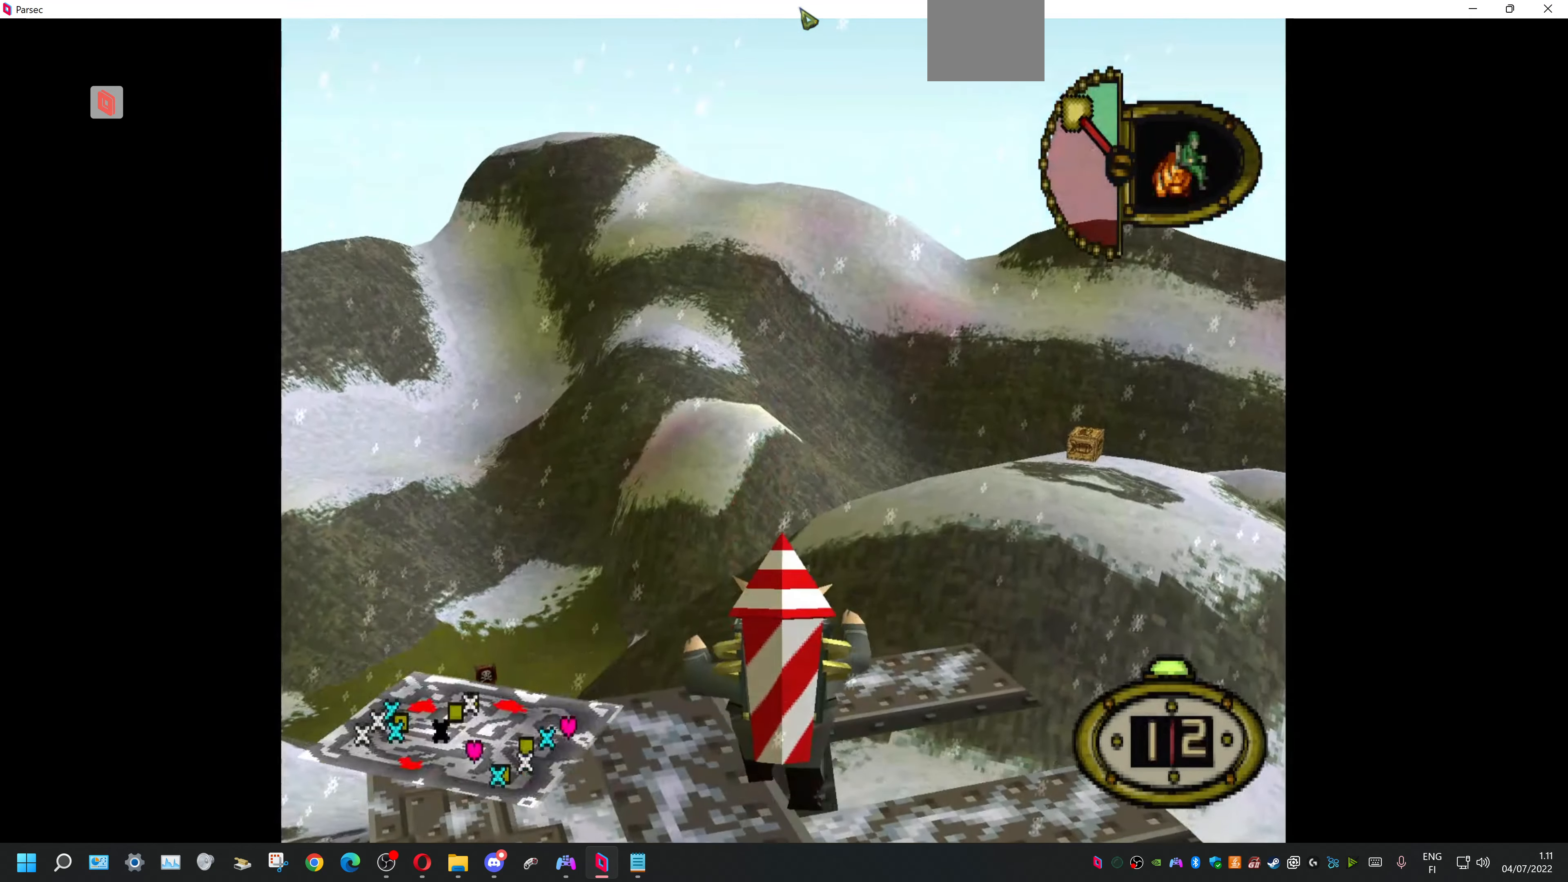
{"buttons": [], "events": [[100, "TRIANGLE", "up"], [167, "TRIANGLE", "down"], [267, "TRIANGLE", "up"]]}
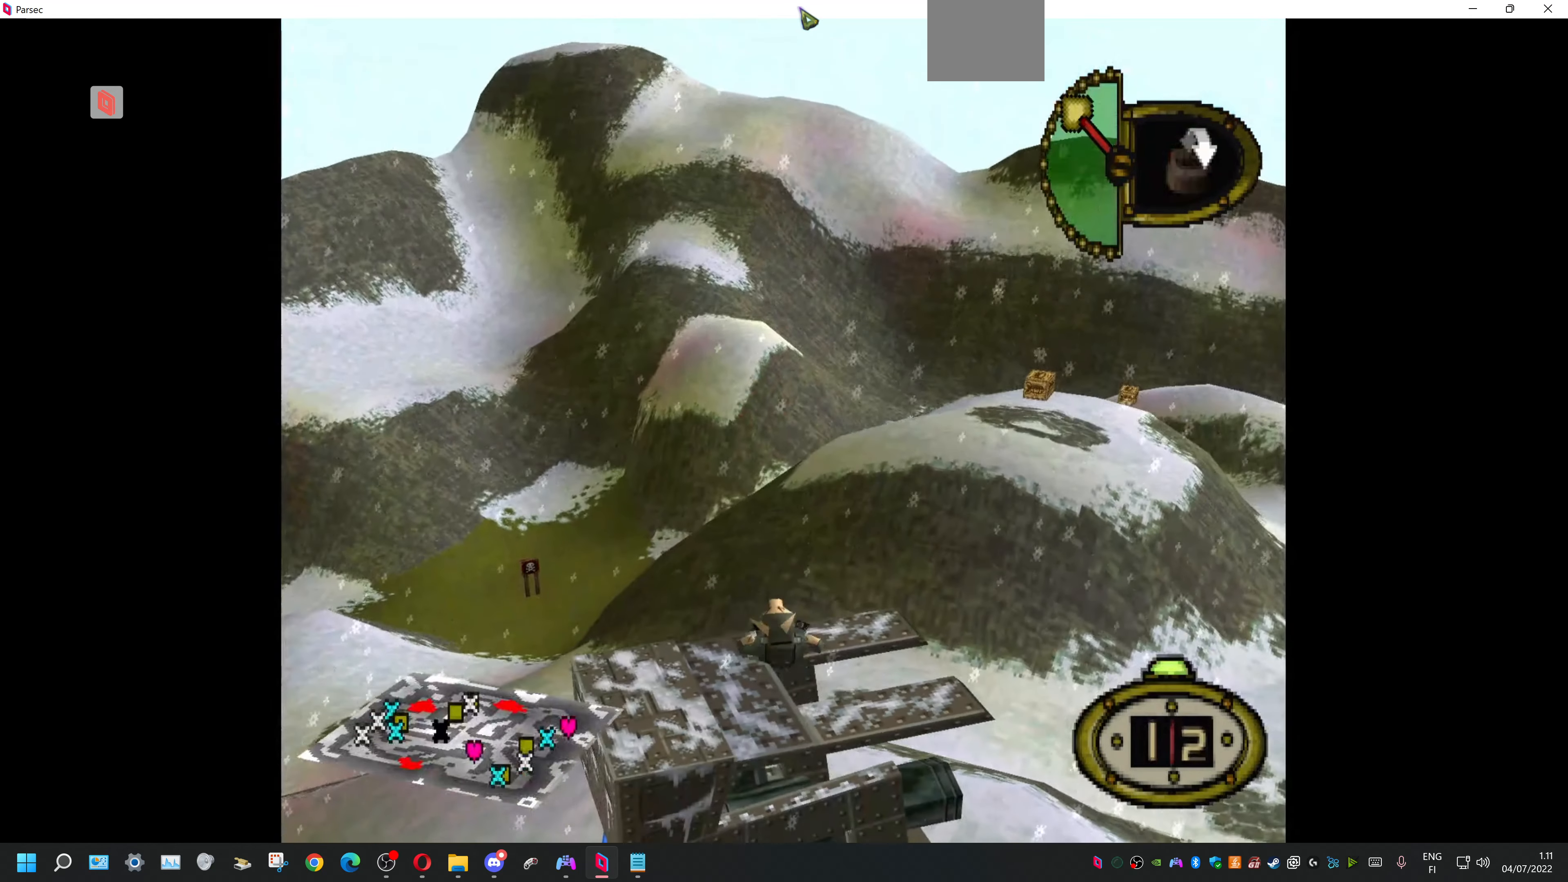
{"buttons": ["DPAD_LEFT"], "events": [[267, "DPAD_LEFT", "down"]]}
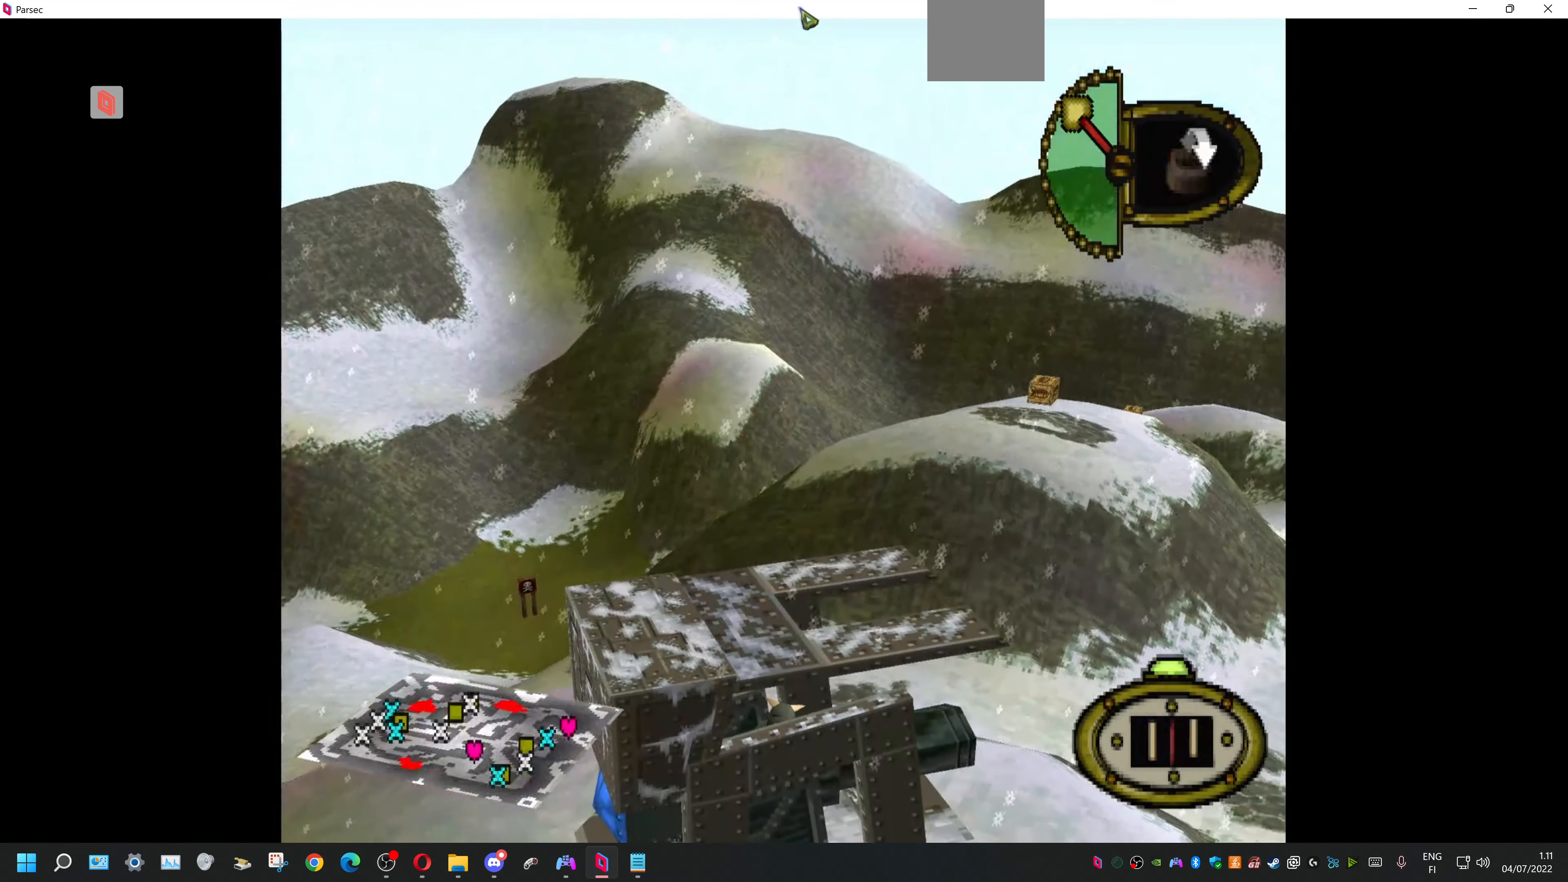
{"buttons": ["DPAD_LEFT"], "events": []}